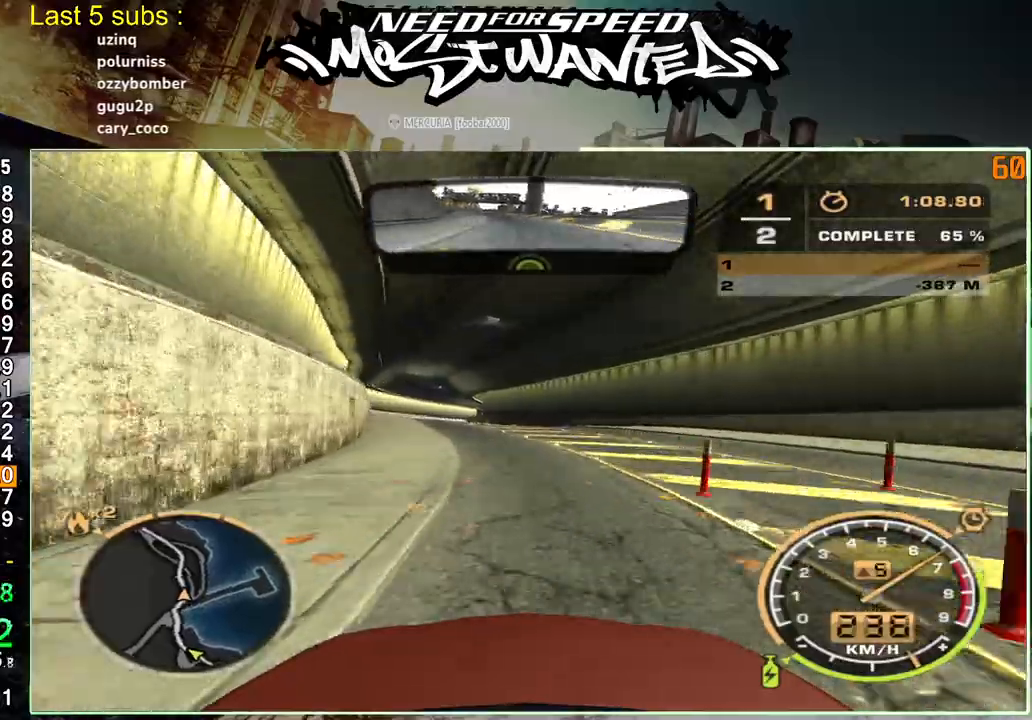
Gameplay with a controller (PlayStation layout); each line is a JSON object with the inputs held at the frame after it. "events" lists button and stick changes between this image and that frame as [ms after this image, input, new state], when the widget could be followed in between. Not read: L3.
{"buttons": ["R2"], "left_stick": "up-left", "right_stick": "center", "events": []}
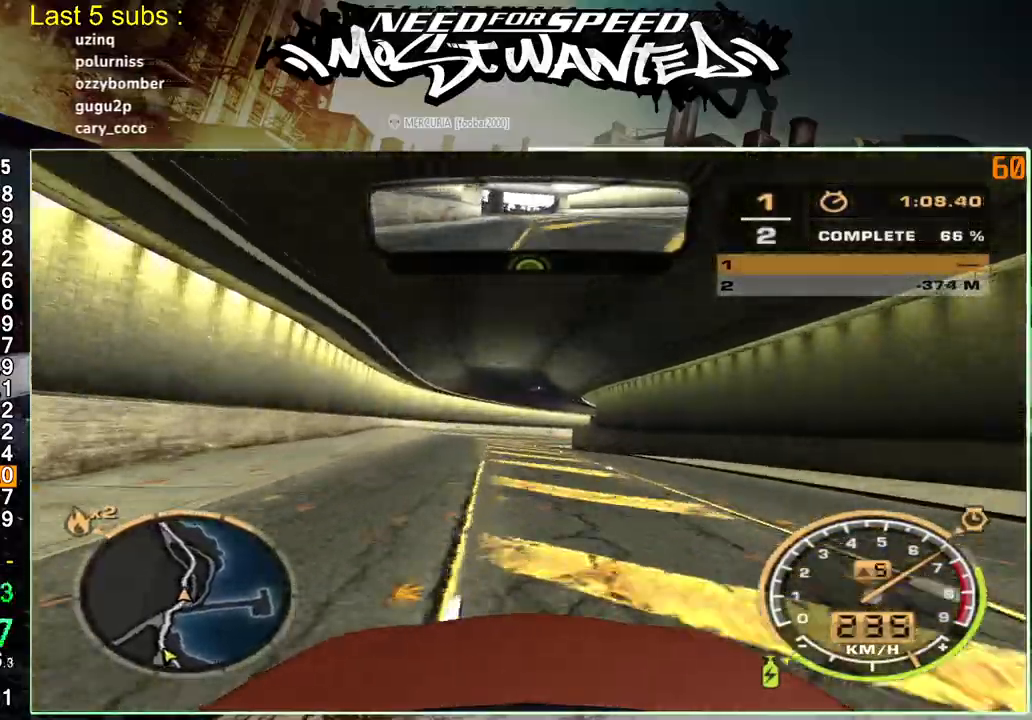
{"buttons": ["R2"], "left_stick": "up-left", "right_stick": "center", "events": []}
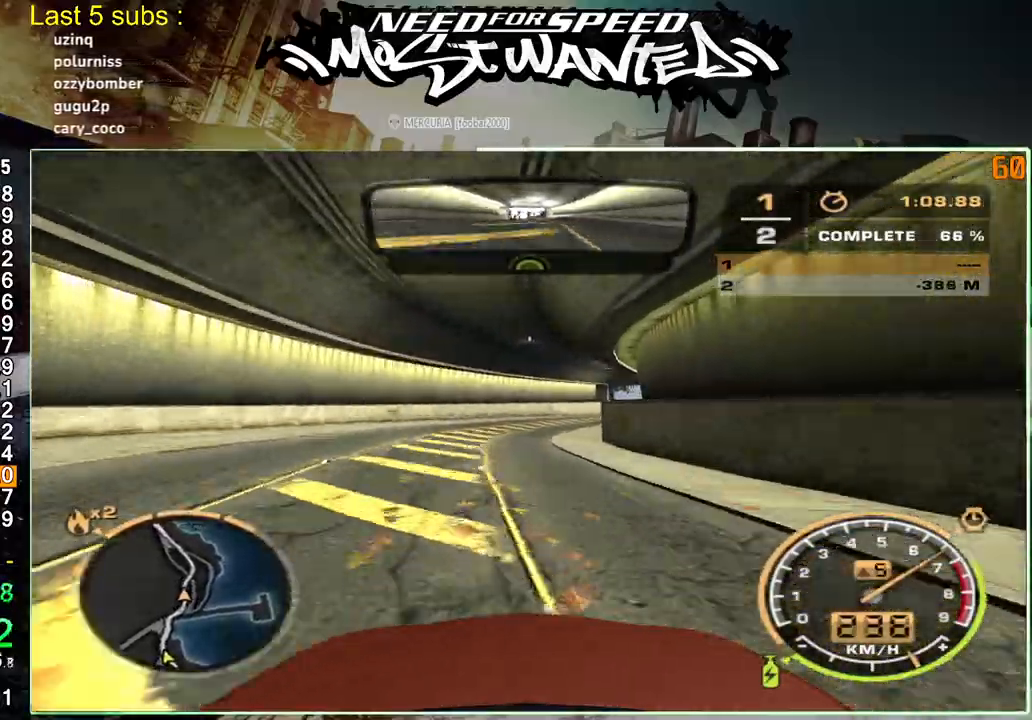
{"buttons": ["R2"], "left_stick": "up-left", "right_stick": "center", "events": []}
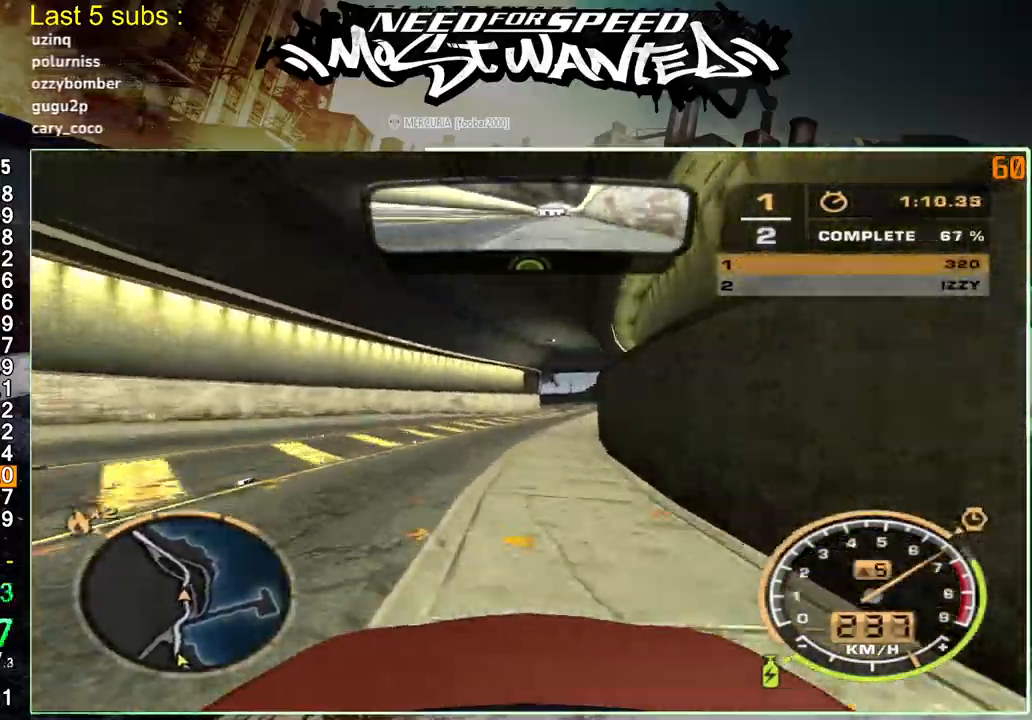
{"buttons": ["R2"], "left_stick": "up-left", "right_stick": "center", "events": []}
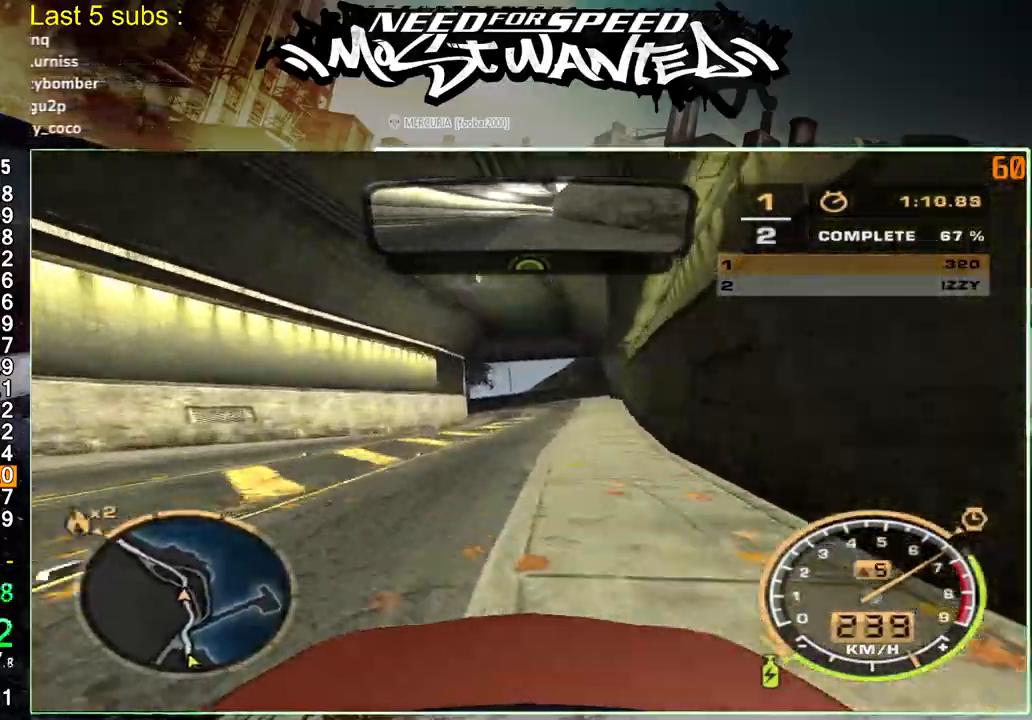
{"buttons": ["R2"], "left_stick": "up-left", "right_stick": "center", "events": []}
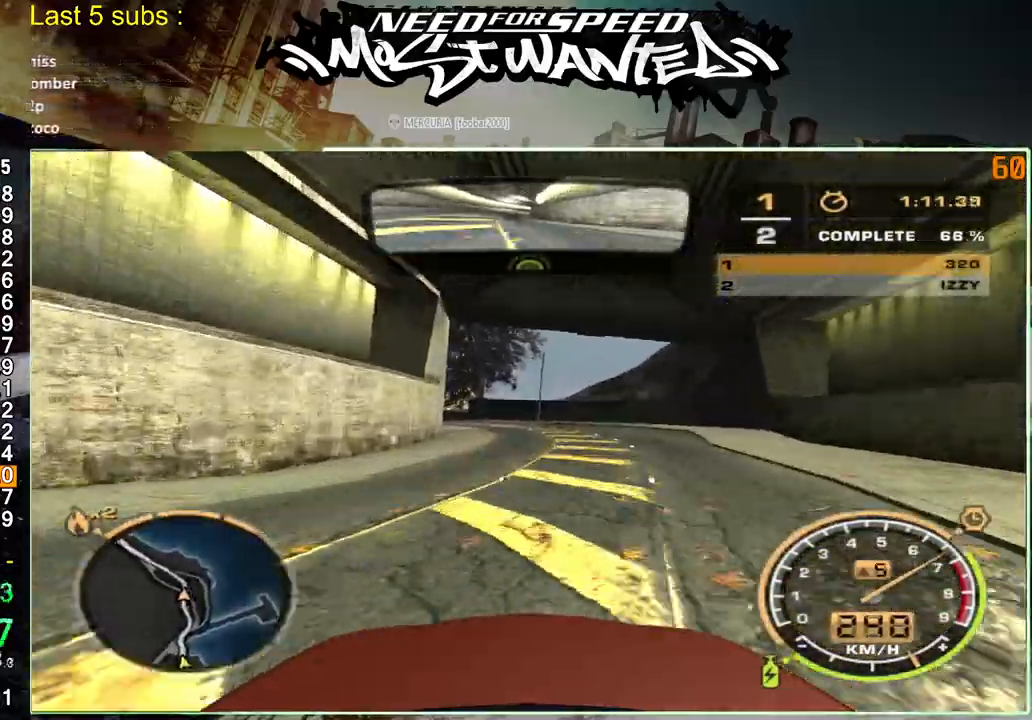
{"buttons": ["R2"], "left_stick": "up-left", "right_stick": "center", "events": []}
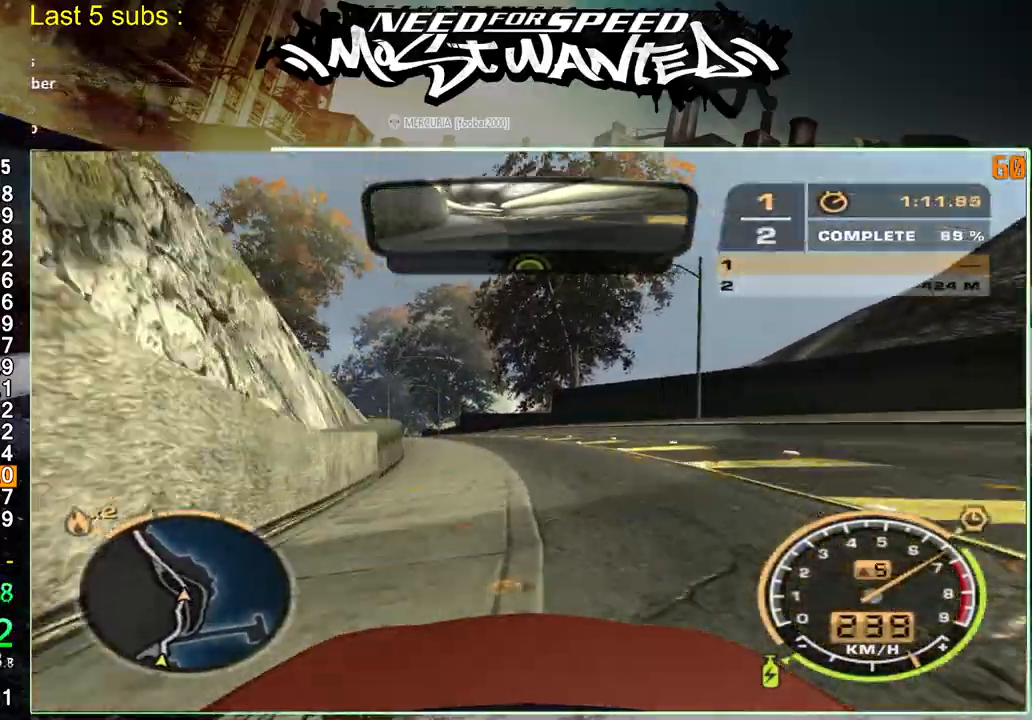
{"buttons": ["R2"], "left_stick": "up-left", "right_stick": "center", "events": []}
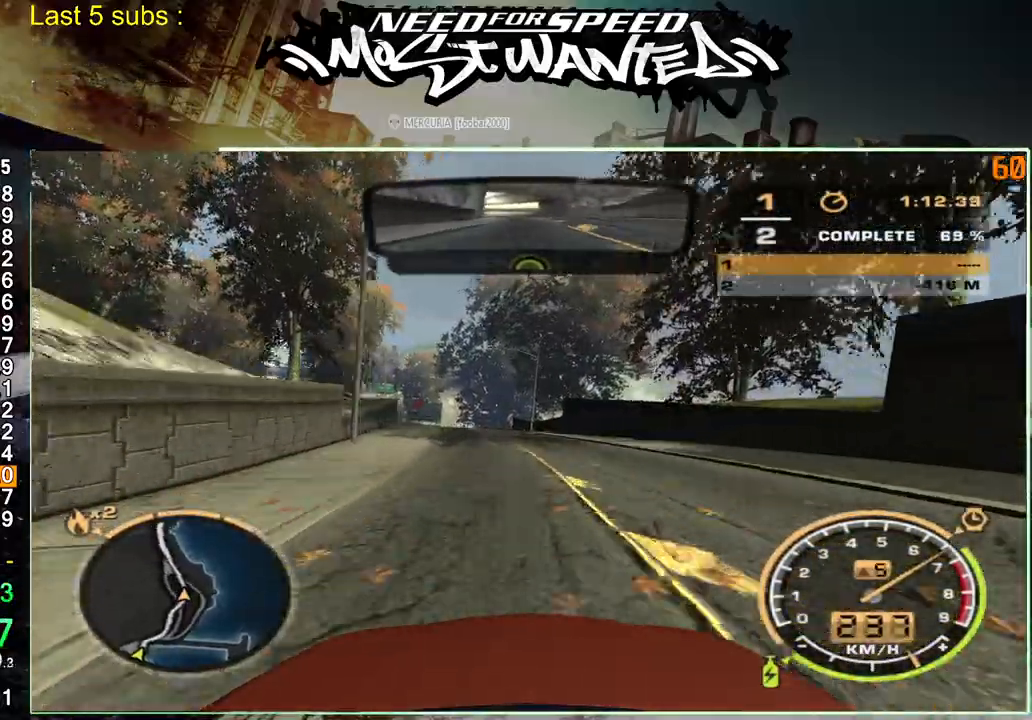
{"buttons": ["L1", "R2"], "left_stick": "up-left", "right_stick": "center", "events": [[350, "L1", "down"]]}
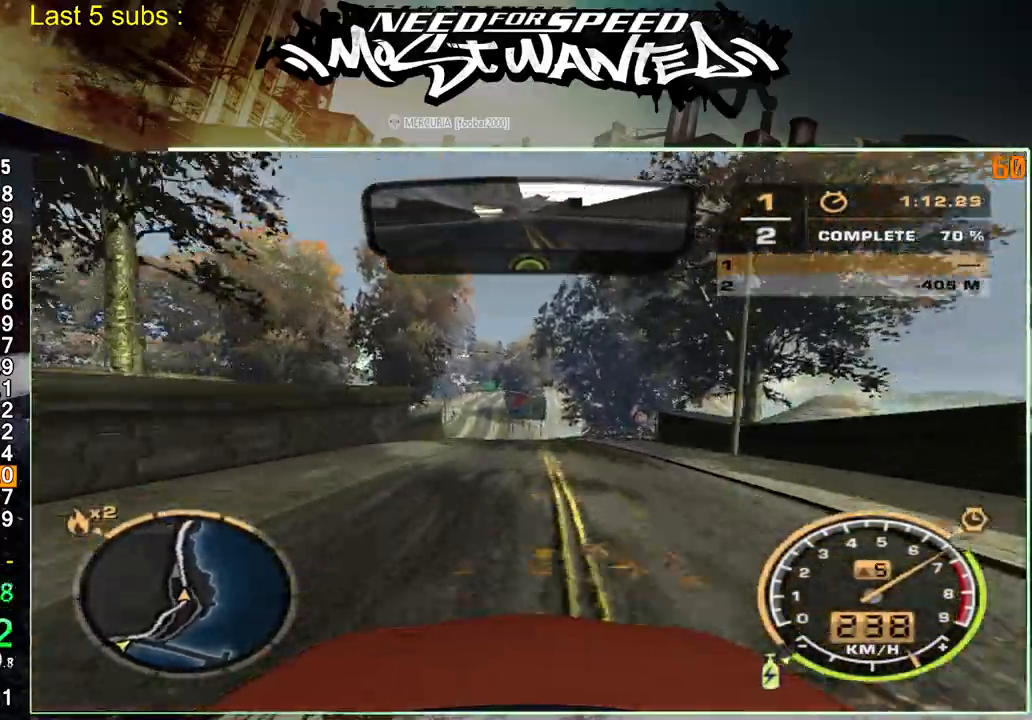
{"buttons": ["L1", "R2"], "left_stick": "up-left", "right_stick": "center", "events": []}
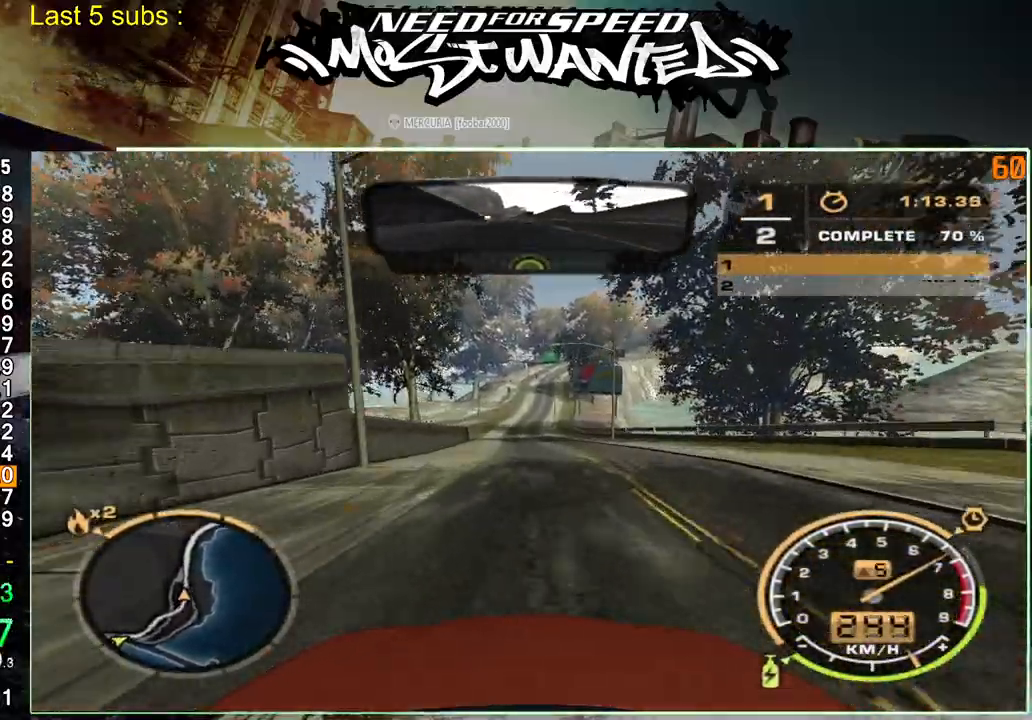
{"buttons": ["L1", "R2"], "left_stick": "up-left", "right_stick": "center", "events": []}
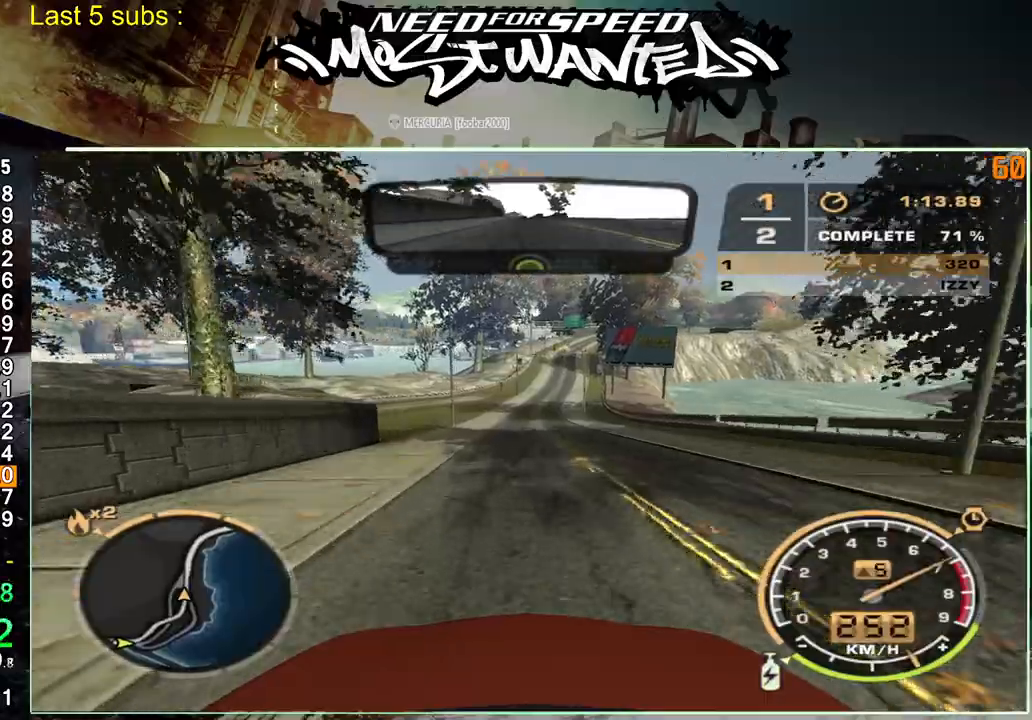
{"buttons": ["L1", "R2"], "left_stick": "up-left", "right_stick": "center", "events": []}
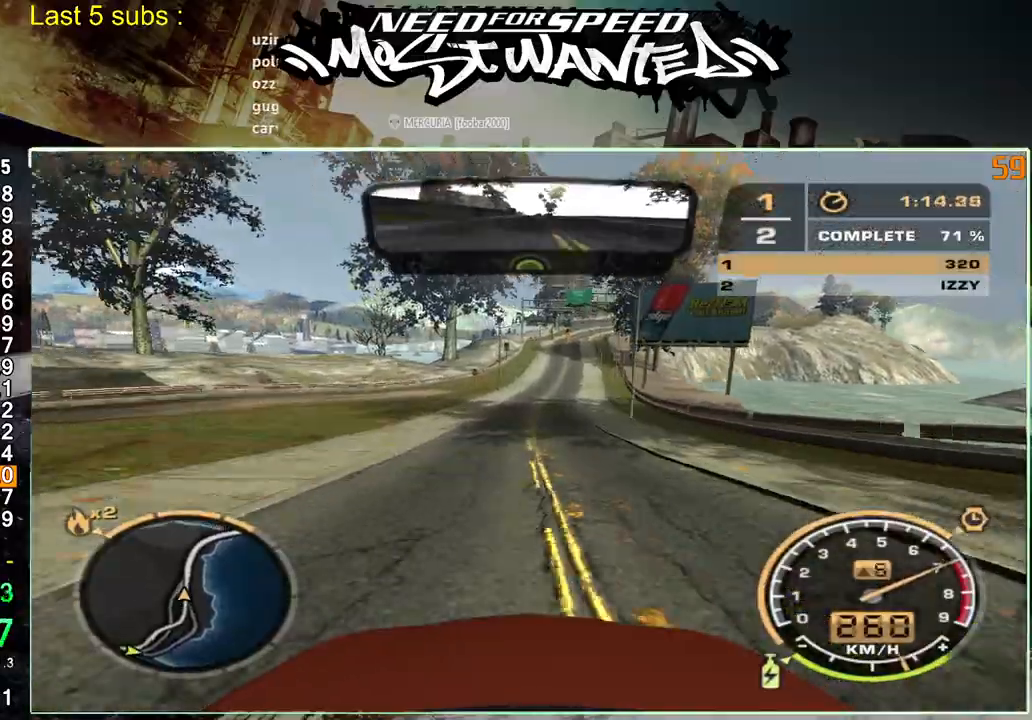
{"buttons": ["R2"], "left_stick": "up-left", "right_stick": "center", "events": [[83, "L1", "up"]]}
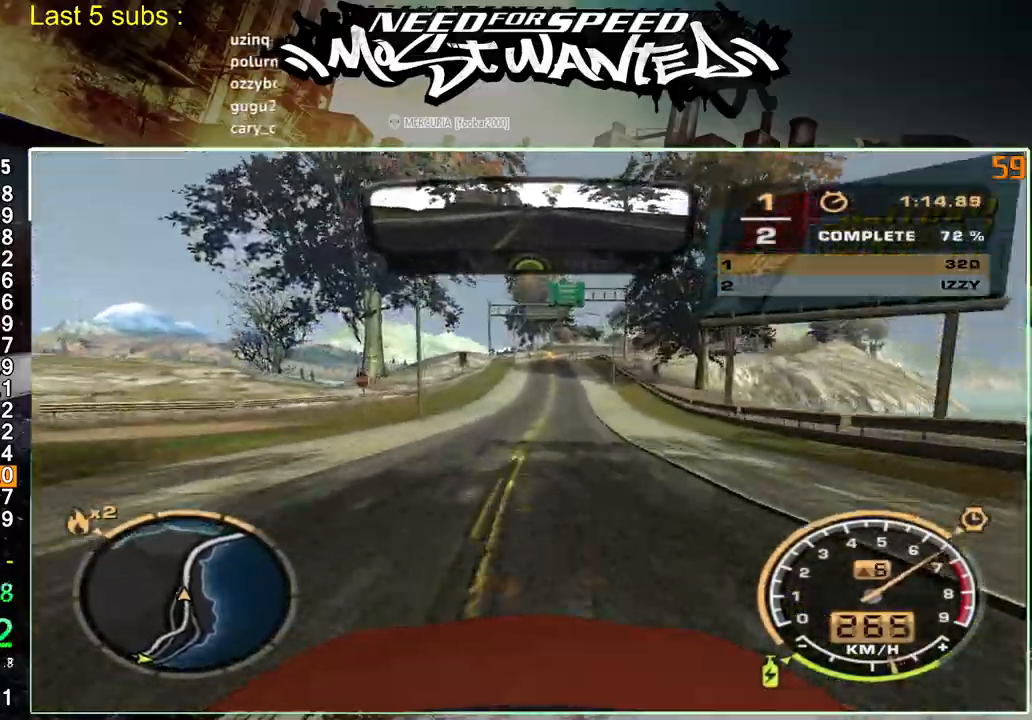
{"buttons": ["R2"], "left_stick": "up-left", "right_stick": "center", "events": []}
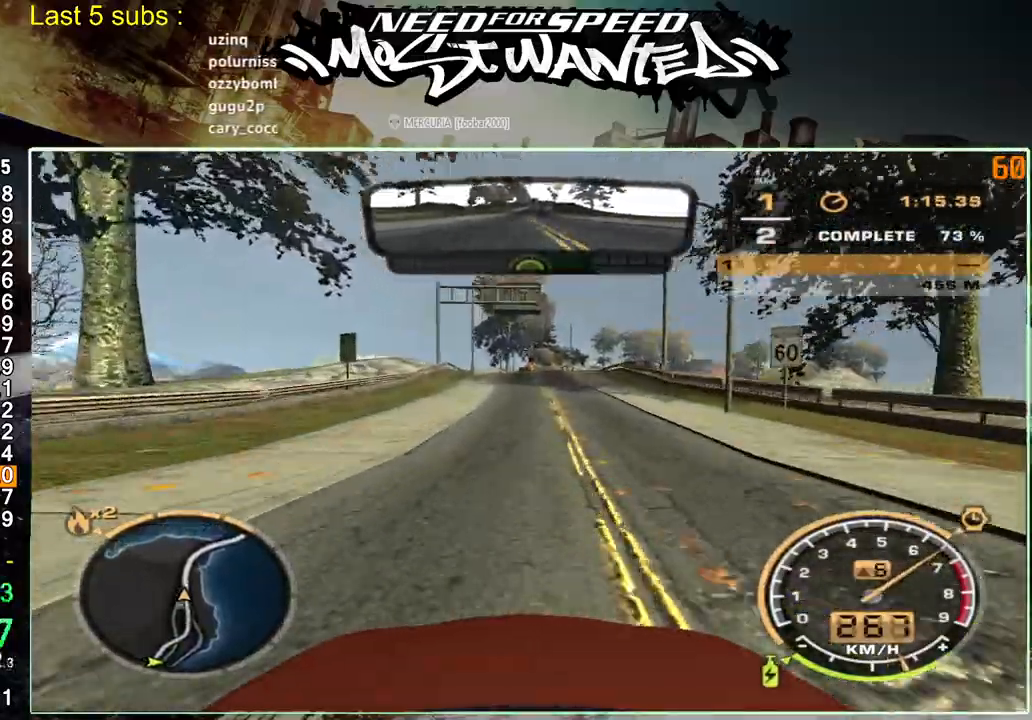
{"buttons": ["R2"], "left_stick": "up-left", "right_stick": "center", "events": []}
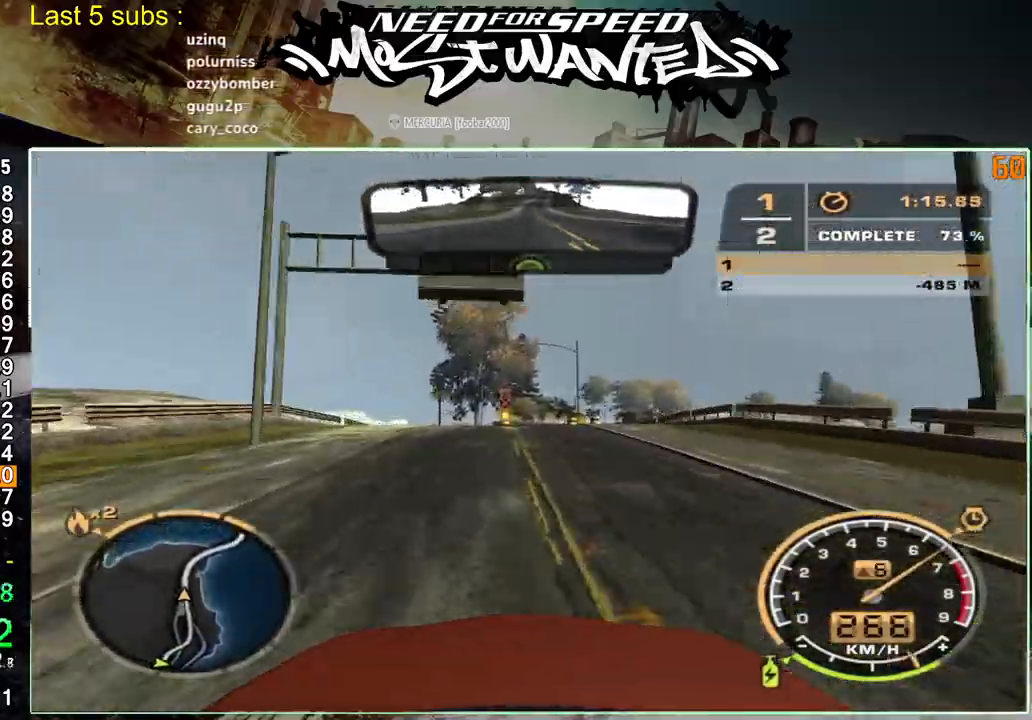
{"buttons": ["R2"], "left_stick": "up-left", "right_stick": "center", "events": [[400, "R1", "down"], [433, "R1", "up"]]}
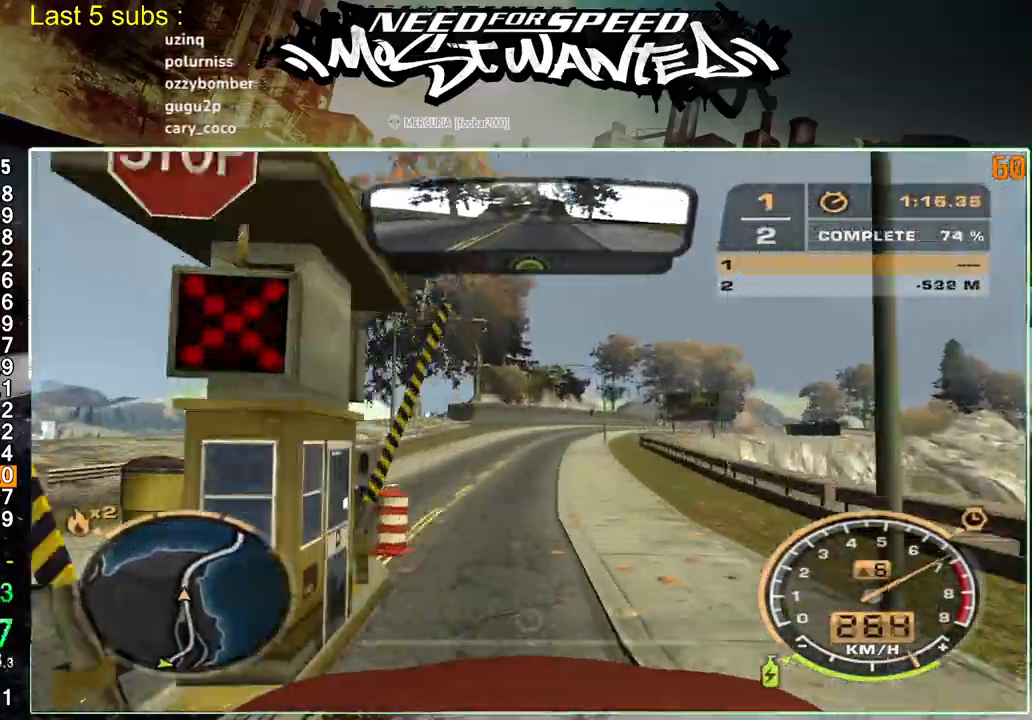
{"buttons": ["R2"], "left_stick": "up-left", "right_stick": "center", "events": [[17, "R1", "down"], [100, "R1", "up"]]}
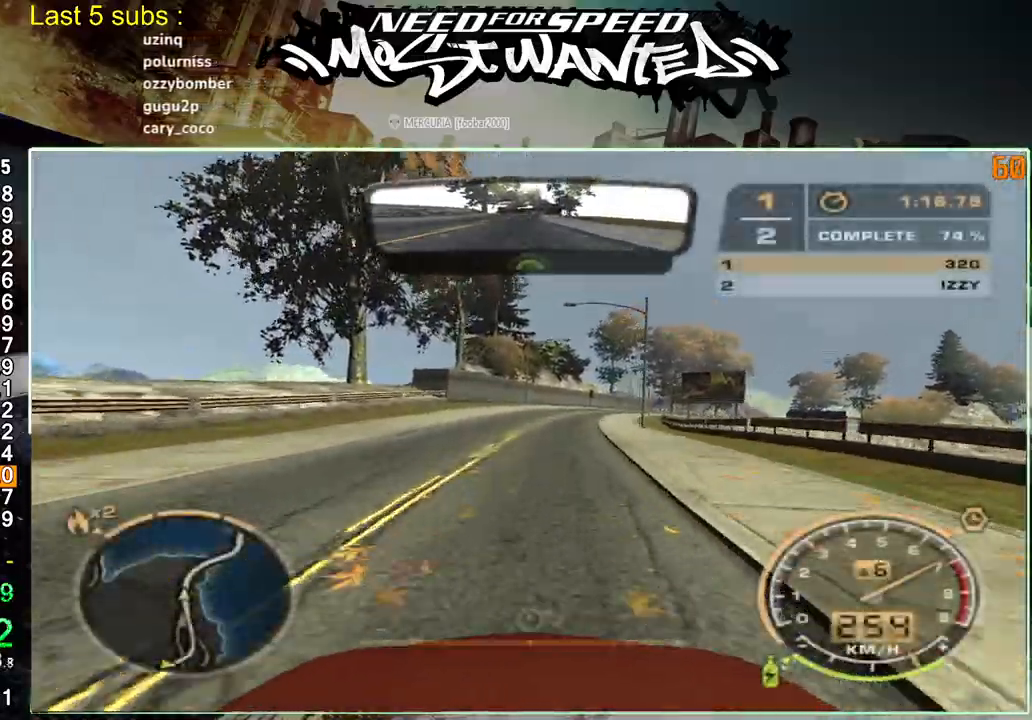
{"buttons": ["R2"], "left_stick": "up-left", "right_stick": "center", "events": []}
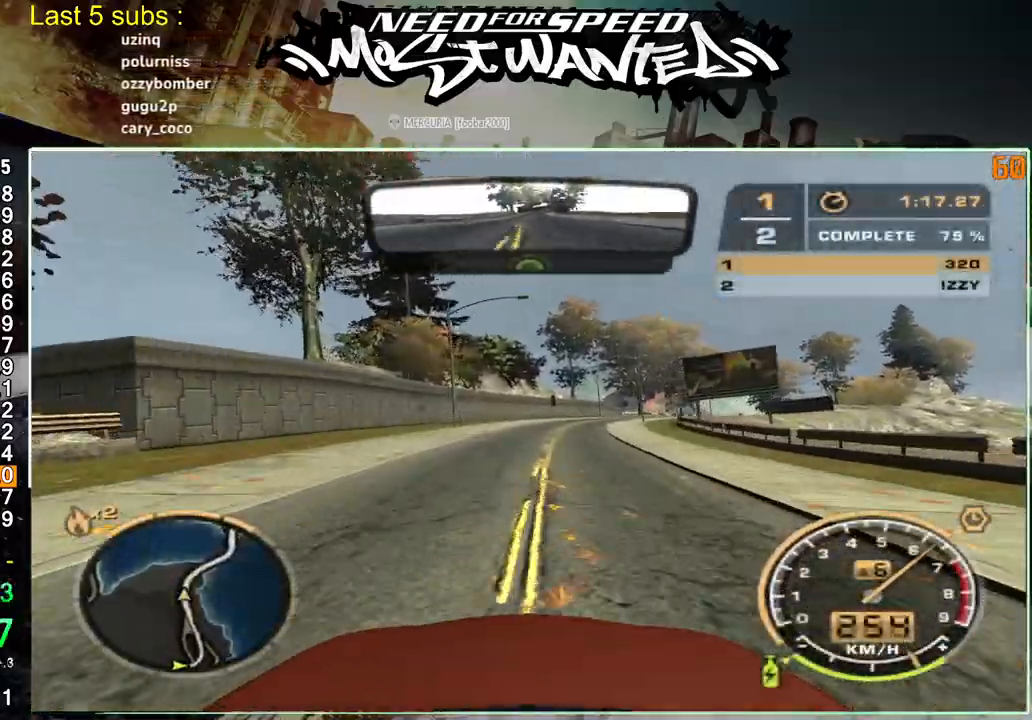
{"buttons": ["R2"], "left_stick": "up-left", "right_stick": "center", "events": []}
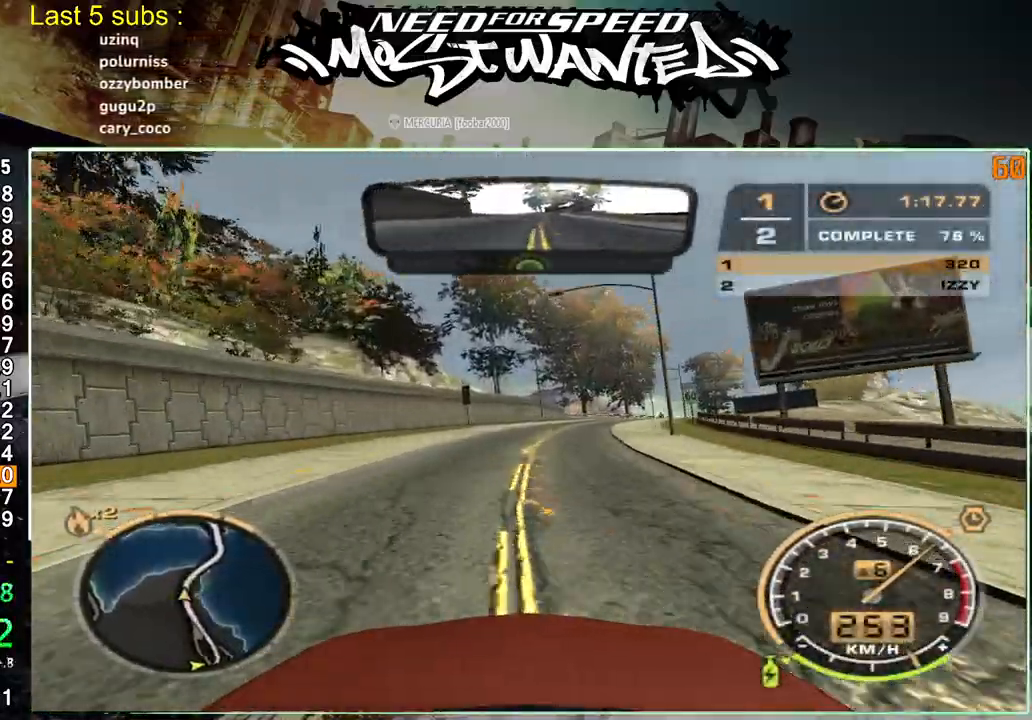
{"buttons": ["R2"], "left_stick": "up-left", "right_stick": "center", "events": []}
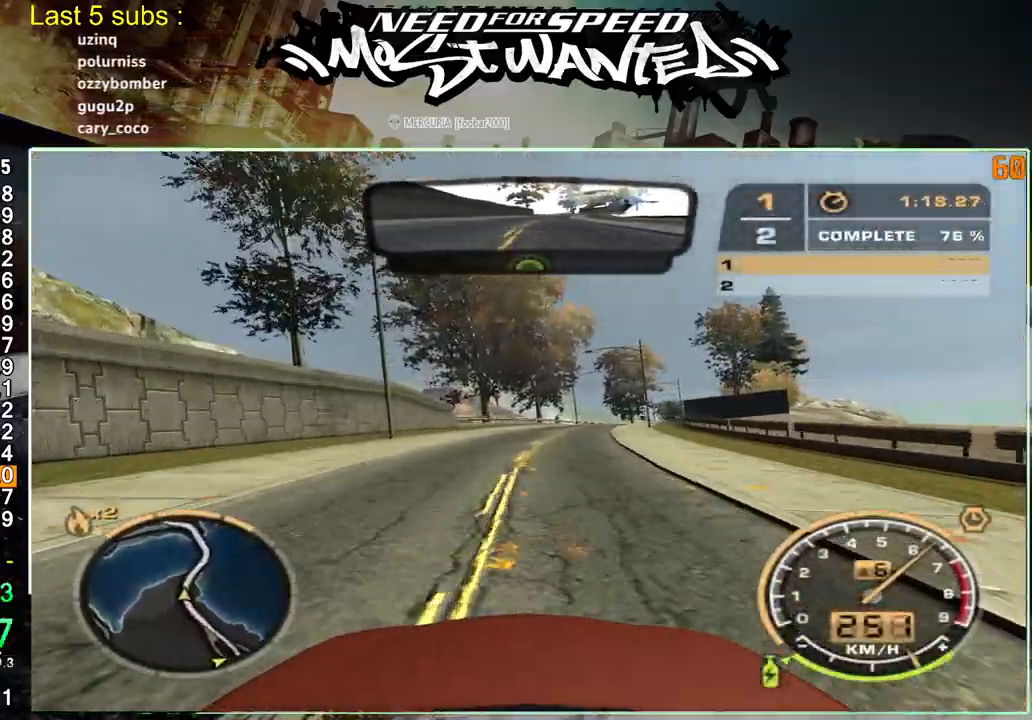
{"buttons": ["R2"], "left_stick": "center", "right_stick": "center", "events": [[467, "left_stick", "center"]]}